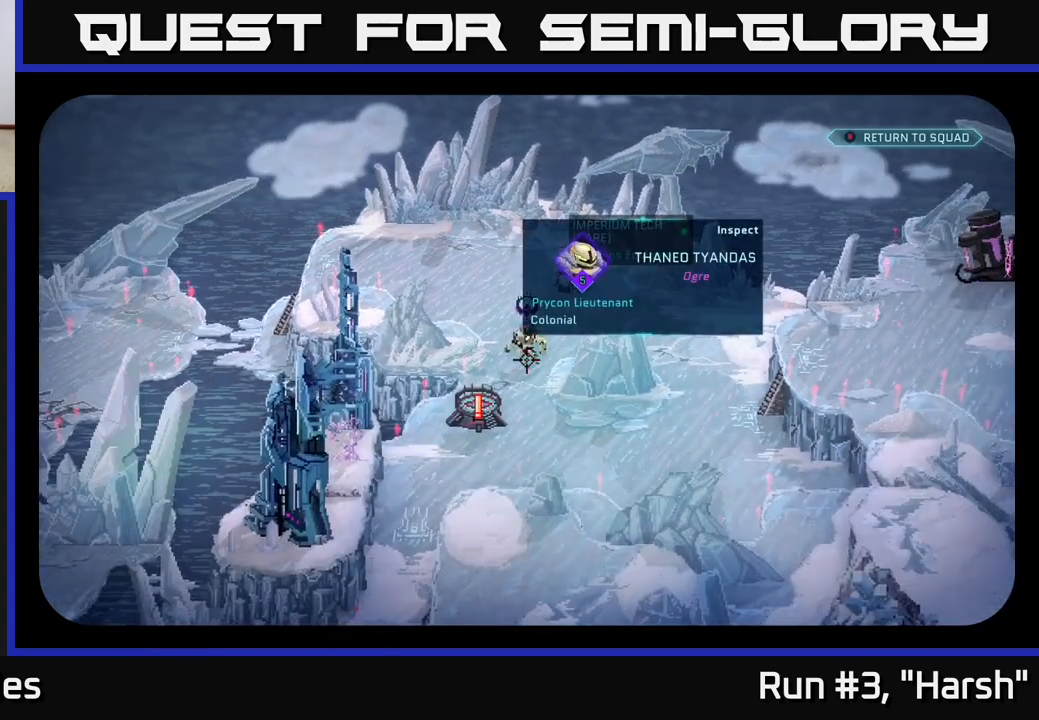
Gameplay with a controller (Xbox layout); each line is a JSON object with the inputs held at the frame after it. "events" lists button and stick changes between this image and that frame as [ms after this image, input, new state], when the widget could be followed in between.
{"buttons": [], "left_stick": "center", "right_stick": "down-left", "events": [[367, "right_stick", "down-left"]]}
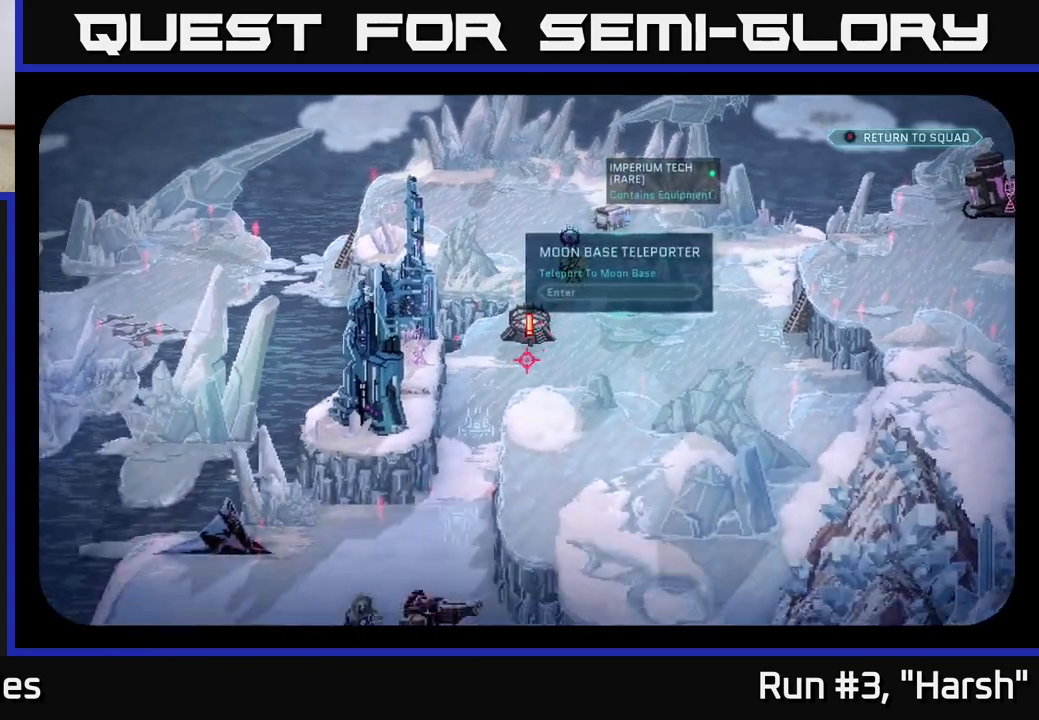
{"buttons": [], "left_stick": "center", "right_stick": "down", "events": [[250, "right_stick", "down"]]}
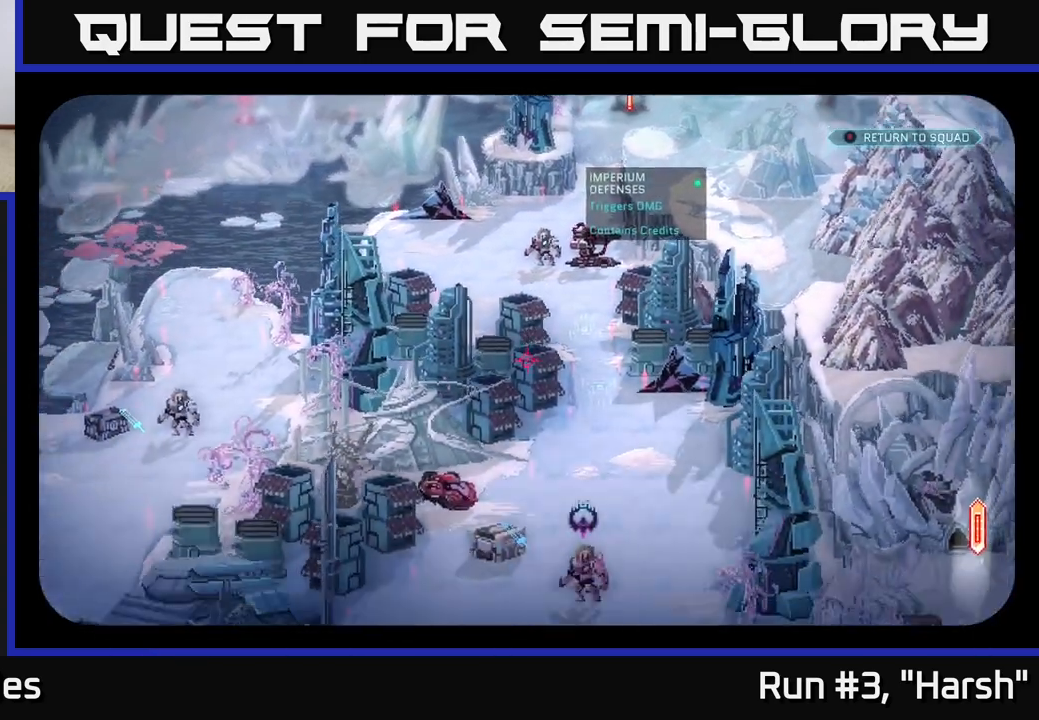
{"buttons": [], "left_stick": "center", "right_stick": "down-left", "events": [[433, "right_stick", "down-left"]]}
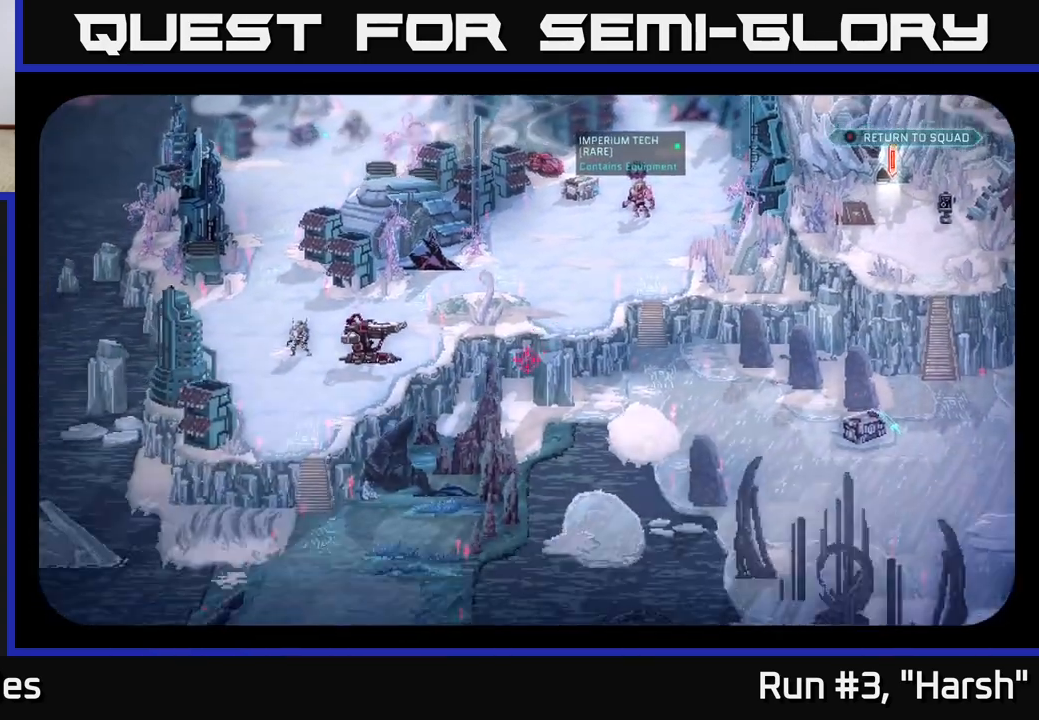
{"buttons": [], "left_stick": "center", "right_stick": "down-right", "events": [[200, "right_stick", "down"], [433, "right_stick", "down-right"]]}
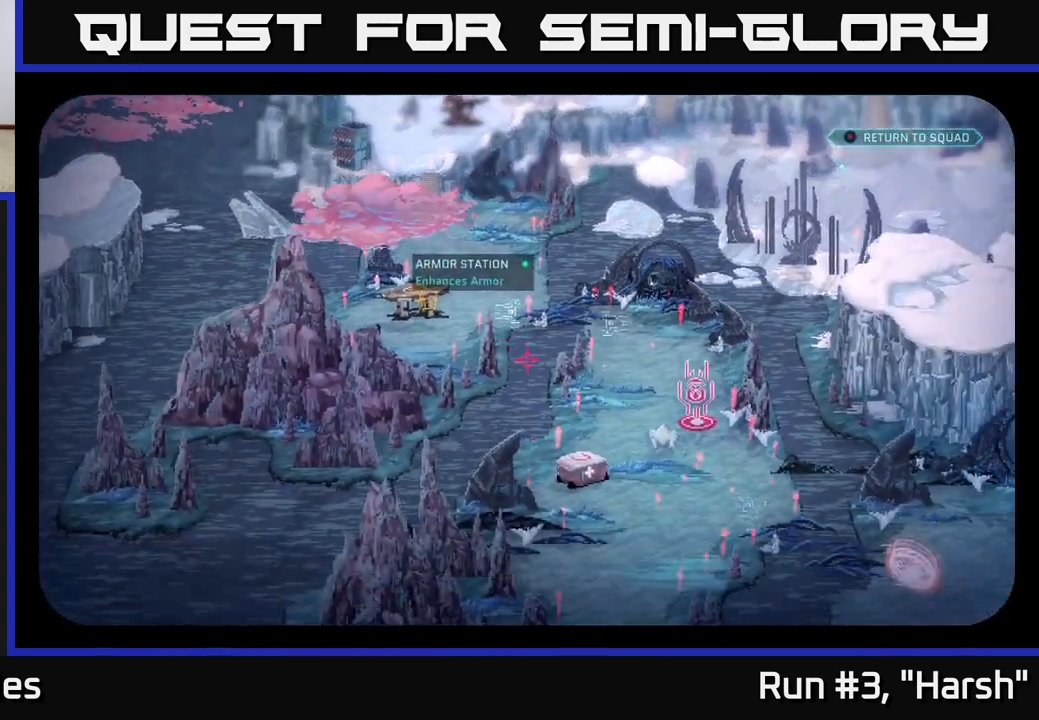
{"buttons": [], "left_stick": "center", "right_stick": "center", "events": [[267, "right_stick", "center"]]}
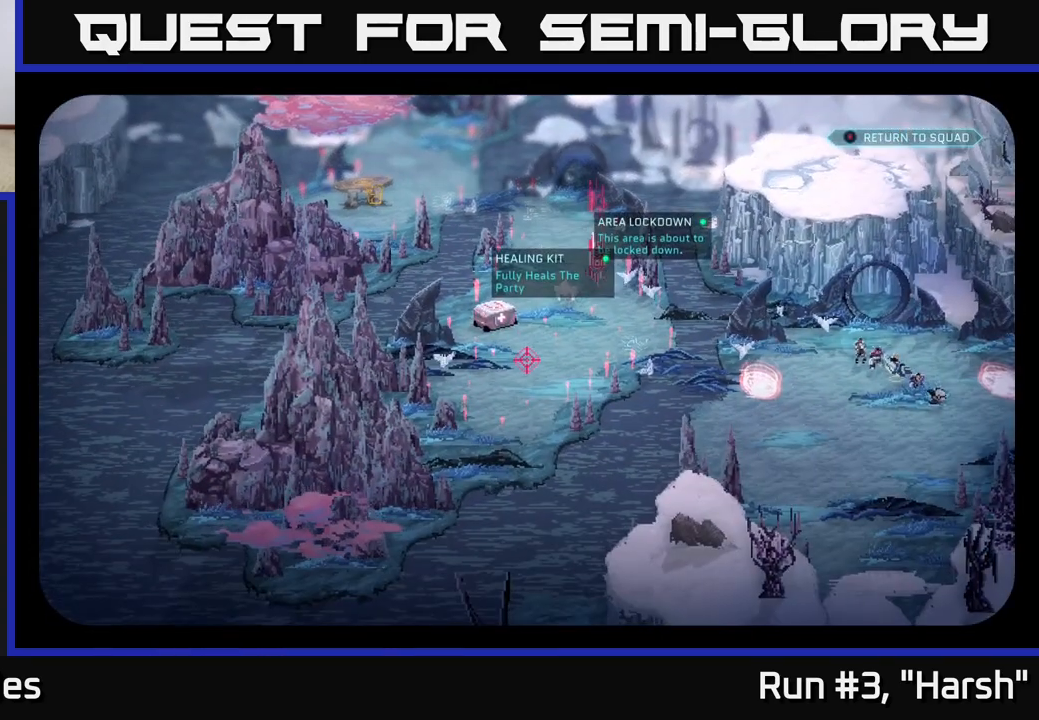
{"buttons": [], "left_stick": "center", "right_stick": "up-right", "events": [[333, "right_stick", "up-right"]]}
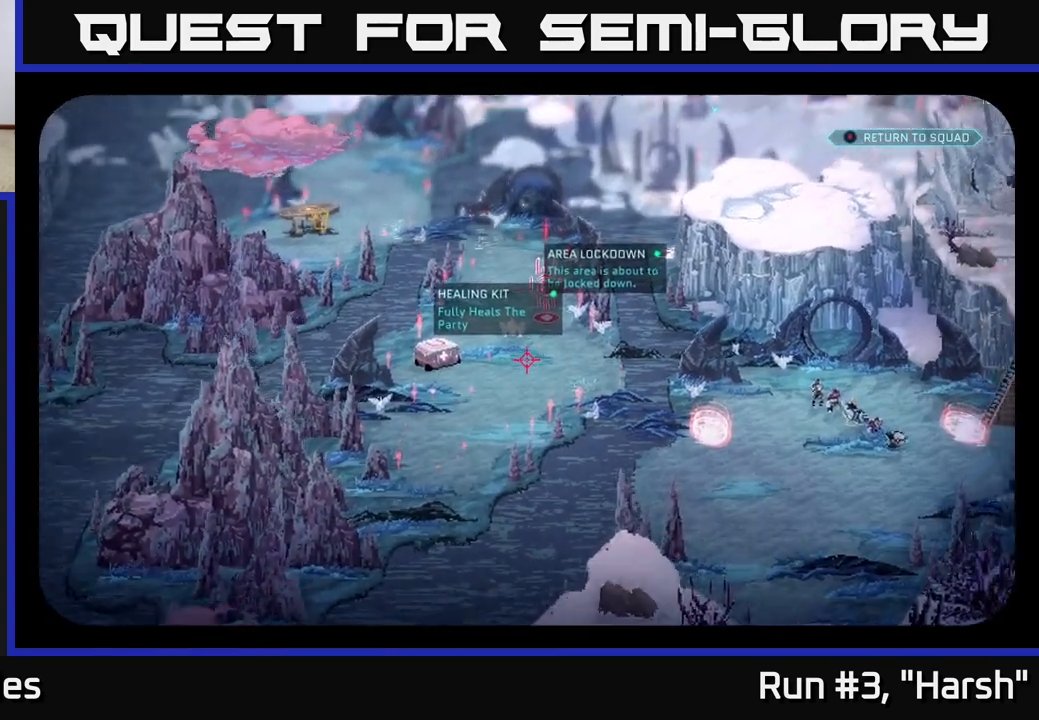
{"buttons": [], "left_stick": "center", "right_stick": "center", "events": [[100, "right_stick", "center"]]}
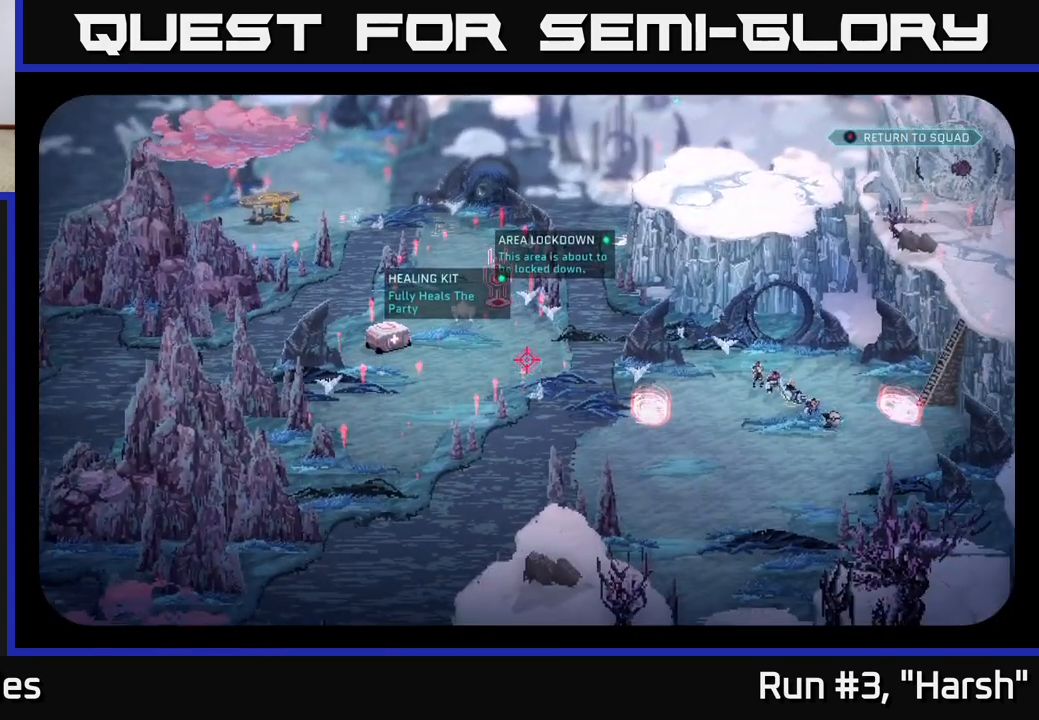
{"buttons": [], "left_stick": "center", "right_stick": "center", "events": [[50, "right_stick", "up"], [183, "right_stick", "up-left"], [283, "right_stick", "center"]]}
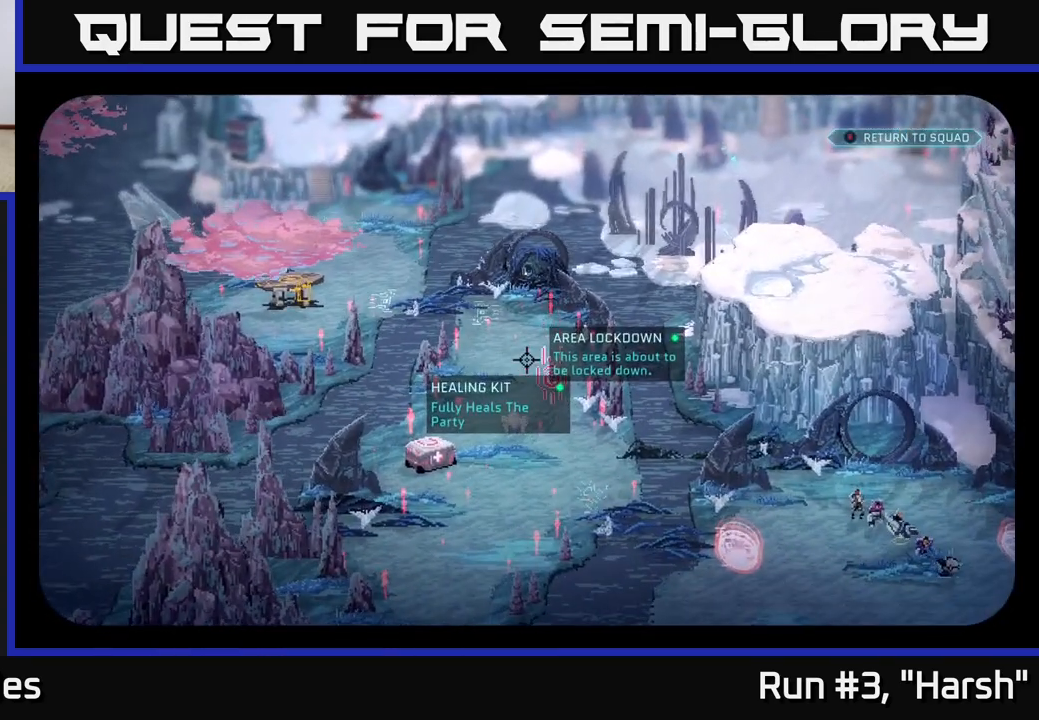
{"buttons": [], "left_stick": "center", "right_stick": "center", "events": []}
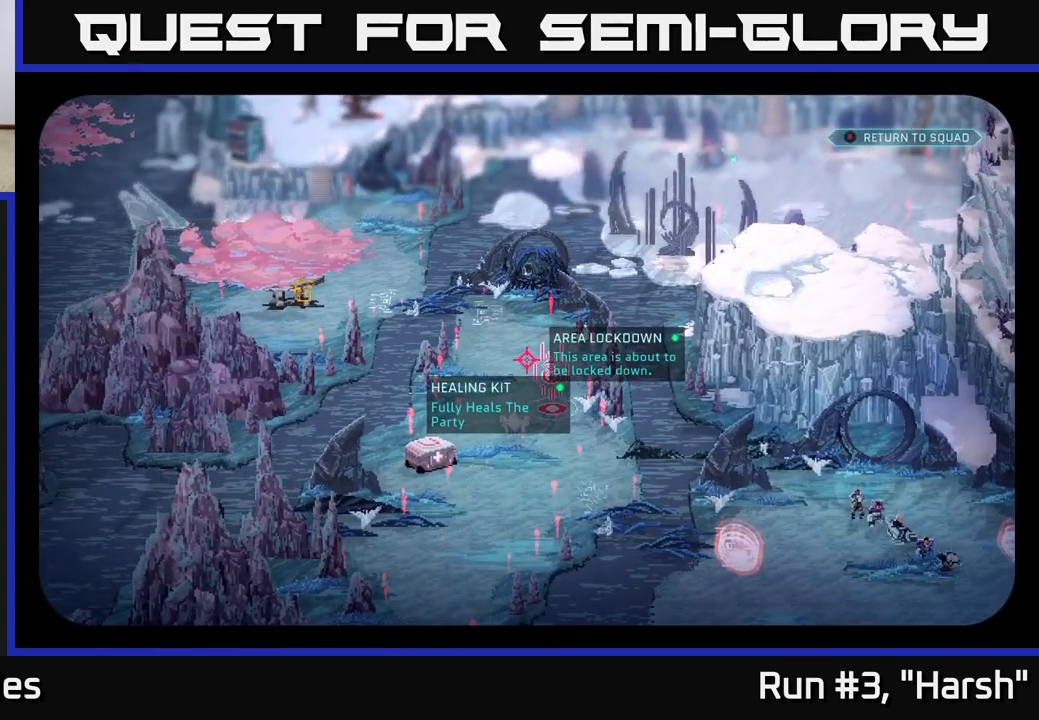
{"buttons": [], "left_stick": "center", "right_stick": "center", "events": []}
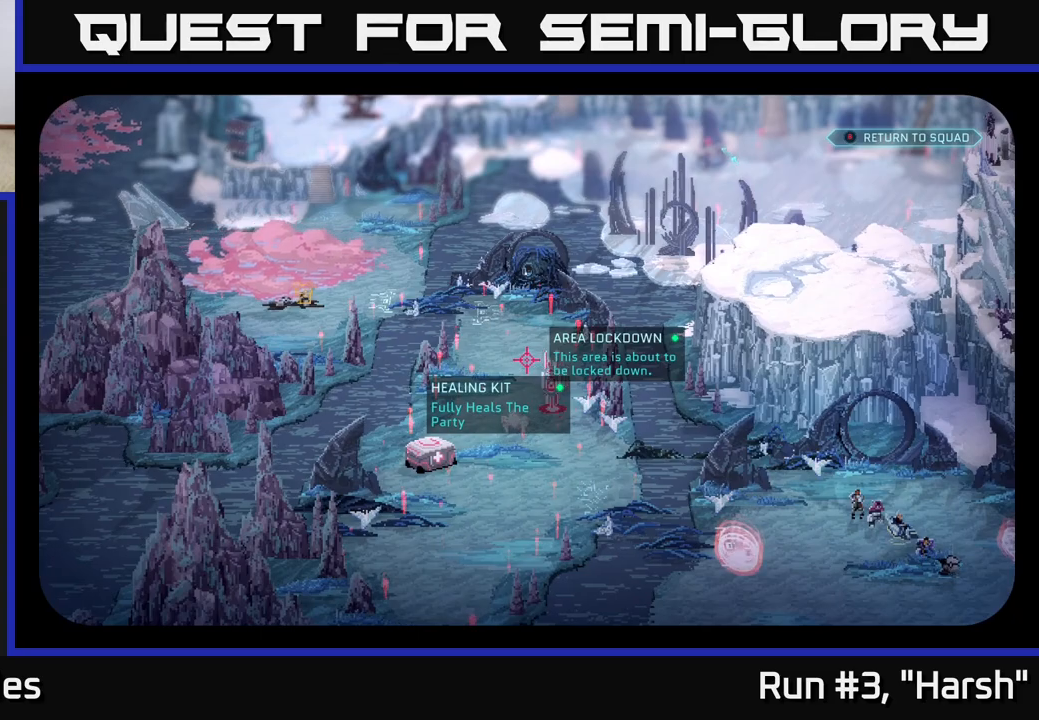
{"buttons": [], "left_stick": "center", "right_stick": "center", "events": [[217, "right_stick", "down"], [367, "right_stick", "center"]]}
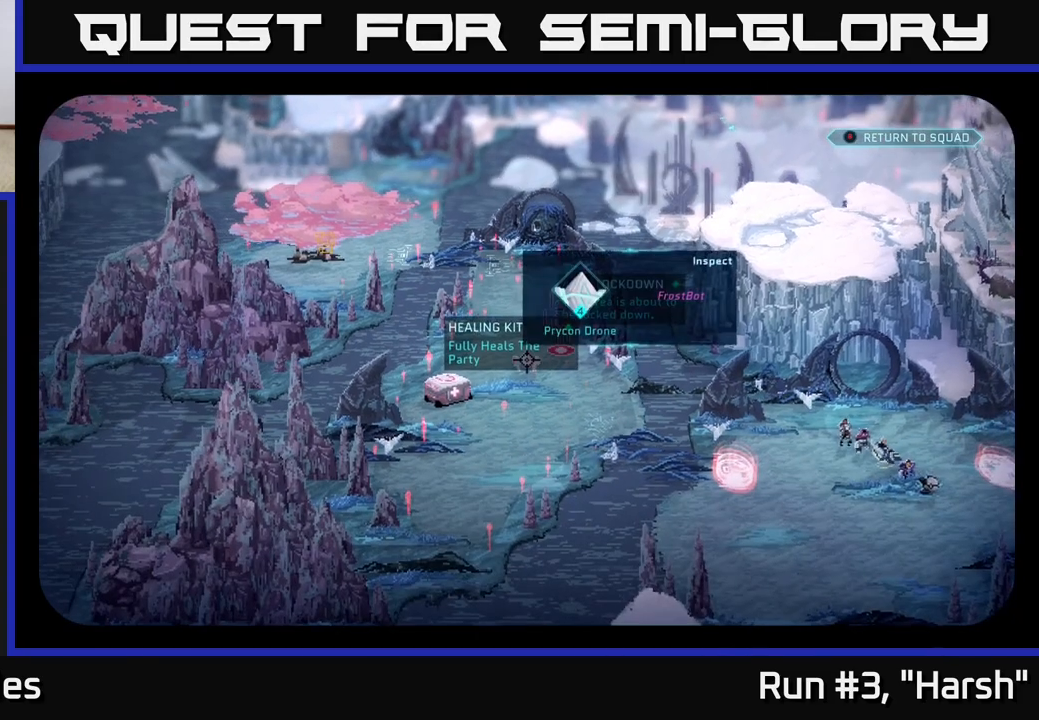
{"buttons": [], "left_stick": "center", "right_stick": "center", "events": [[67, "right_stick", "up-left"], [267, "right_stick", "left"], [500, "right_stick", "center"]]}
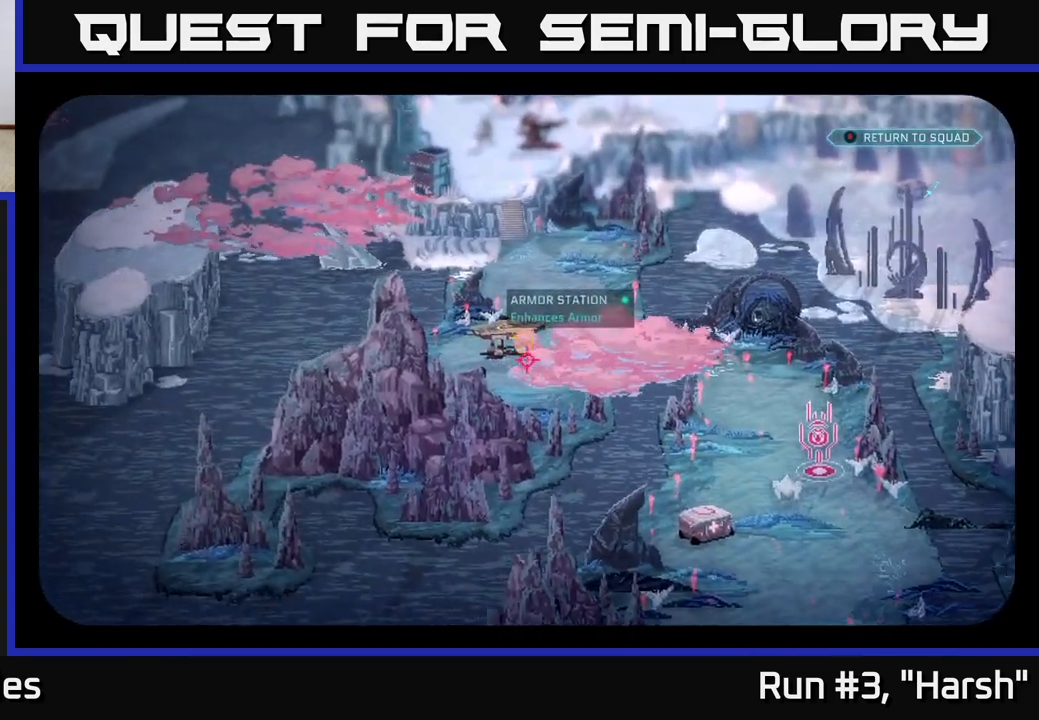
{"buttons": [], "left_stick": "center", "right_stick": "center", "events": []}
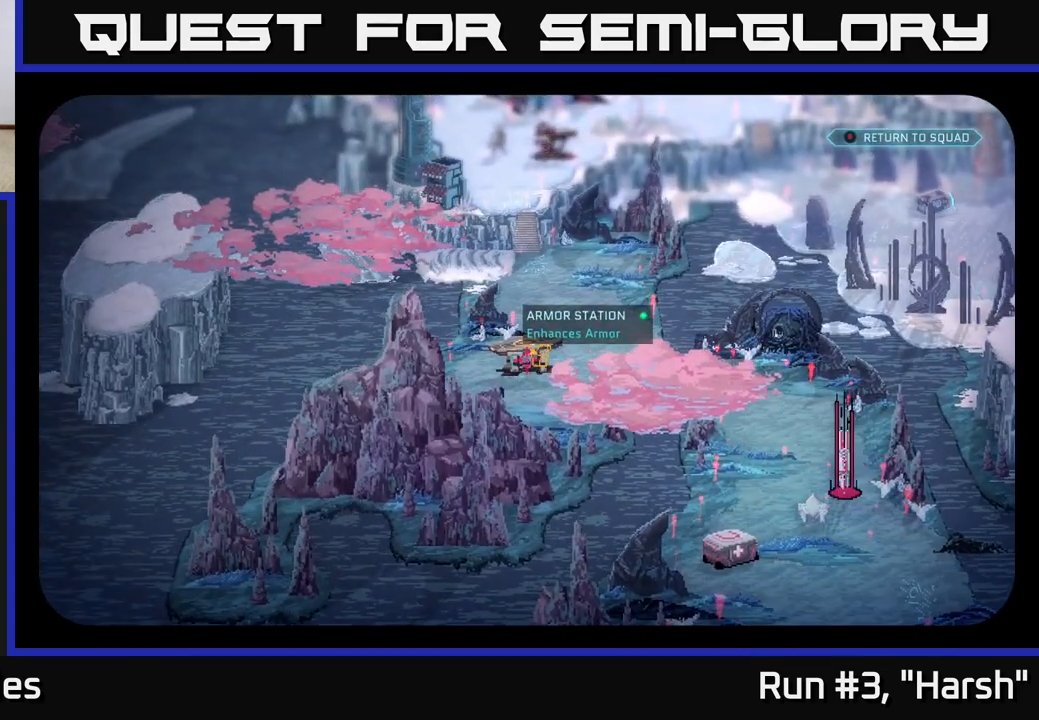
{"buttons": [], "left_stick": "center", "right_stick": "center", "events": [[117, "right_stick", "right"], [317, "right_stick", "center"]]}
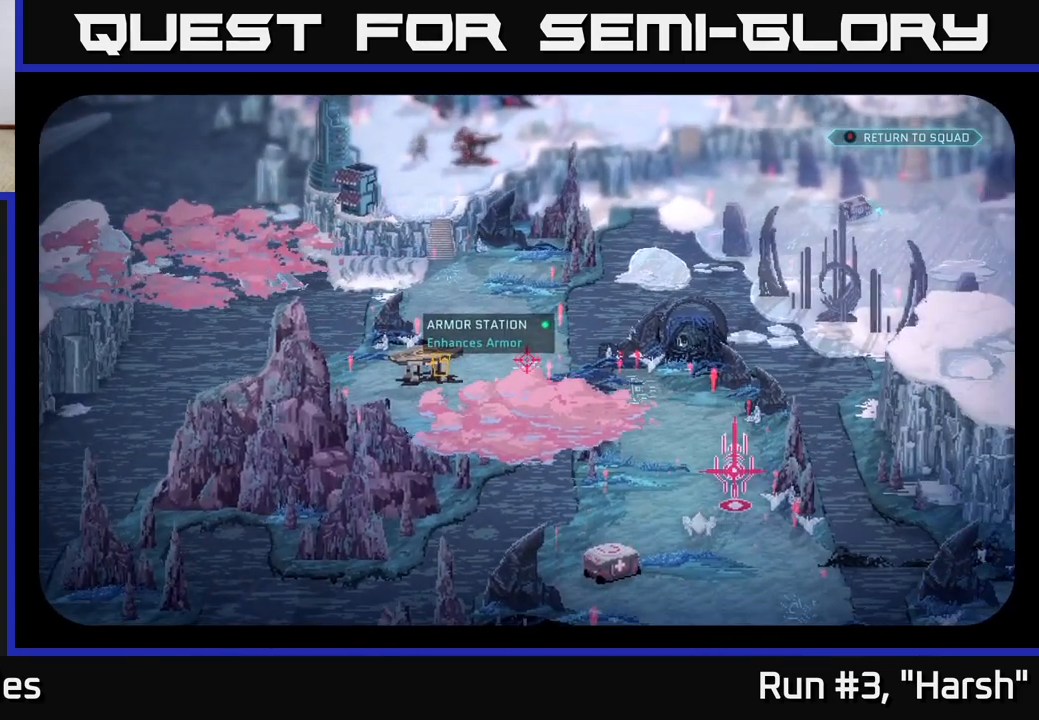
{"buttons": [], "left_stick": "center", "right_stick": "up-left", "events": [[117, "right_stick", "up"], [483, "right_stick", "up-left"]]}
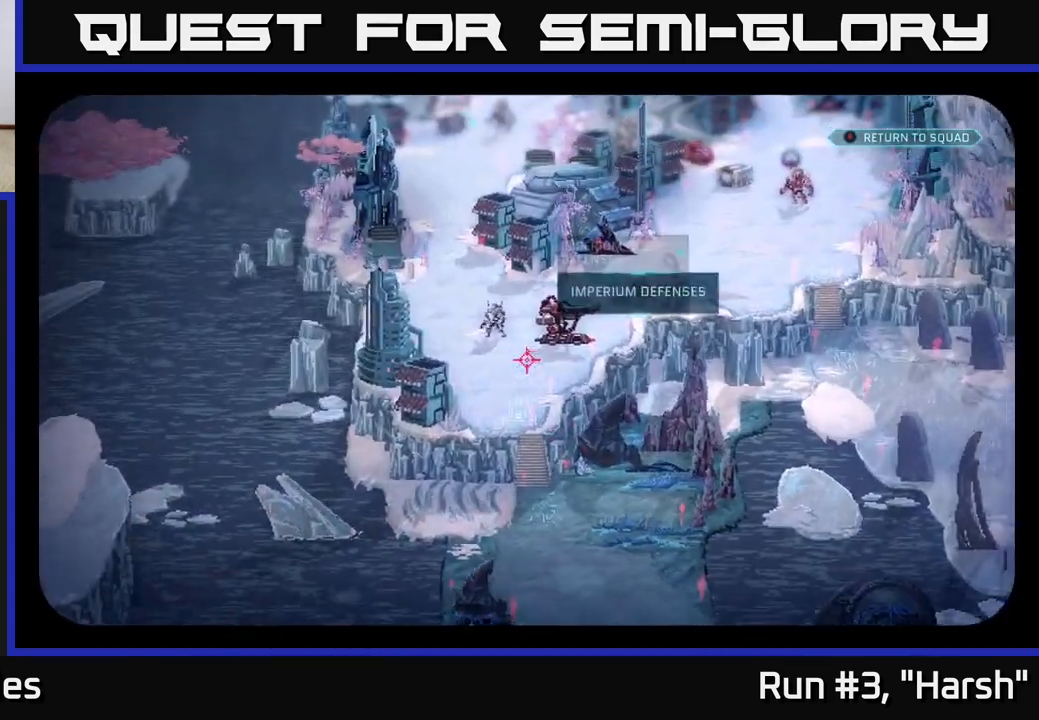
{"buttons": [], "left_stick": "center", "right_stick": "center", "events": [[100, "right_stick", "center"]]}
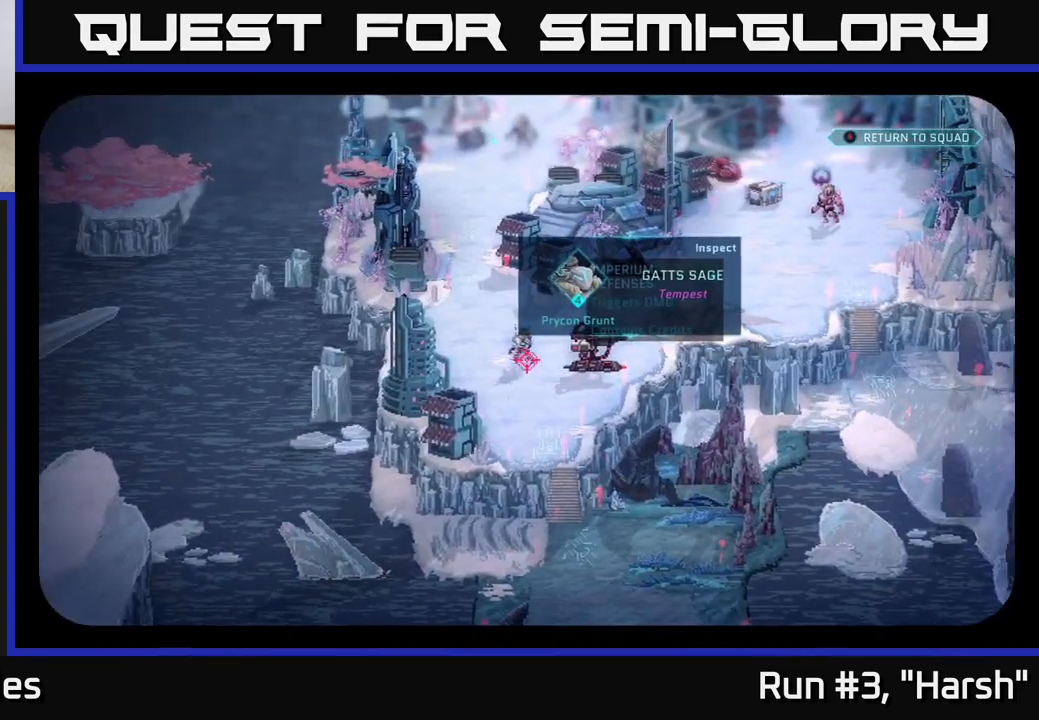
{"buttons": [], "left_stick": "center", "right_stick": "center", "events": [[17, "right_stick", "right"], [167, "right_stick", "center"]]}
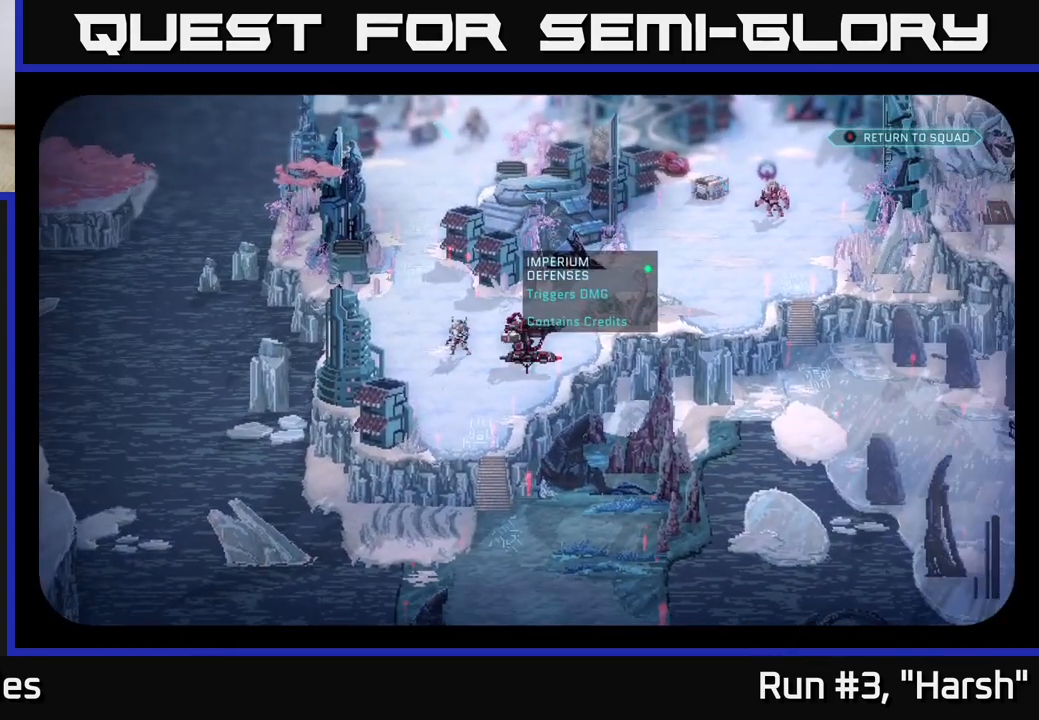
{"buttons": [], "left_stick": "center", "right_stick": "center", "events": [[283, "right_stick", "up-left"], [417, "right_stick", "center"]]}
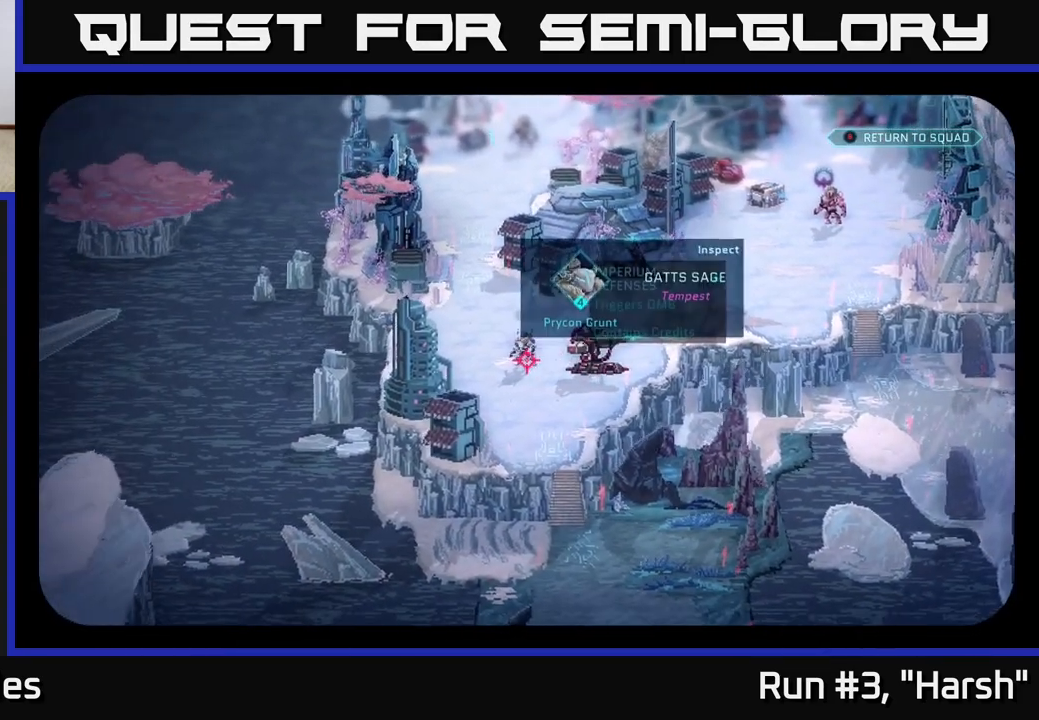
{"buttons": [], "left_stick": "center", "right_stick": "center", "events": []}
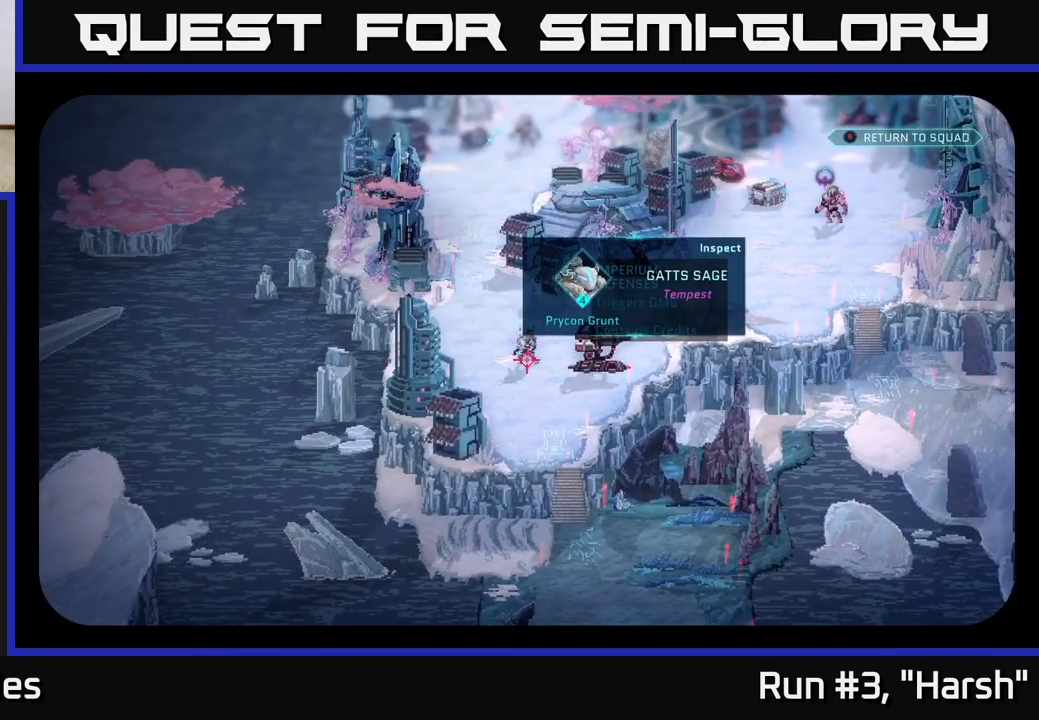
{"buttons": [], "left_stick": "center", "right_stick": "center", "events": [[50, "right_stick", "up-right"], [133, "right_stick", "right"], [350, "right_stick", "up"], [433, "right_stick", "center"]]}
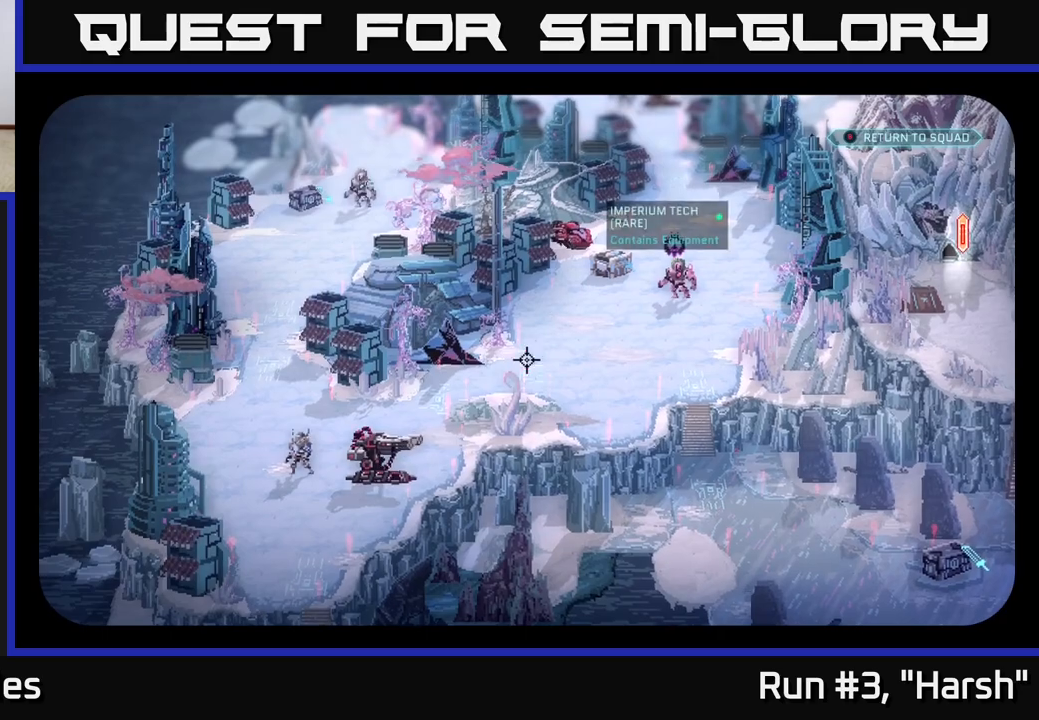
{"buttons": [], "left_stick": "center", "right_stick": "center", "events": [[250, "right_stick", "left"], [450, "right_stick", "center"]]}
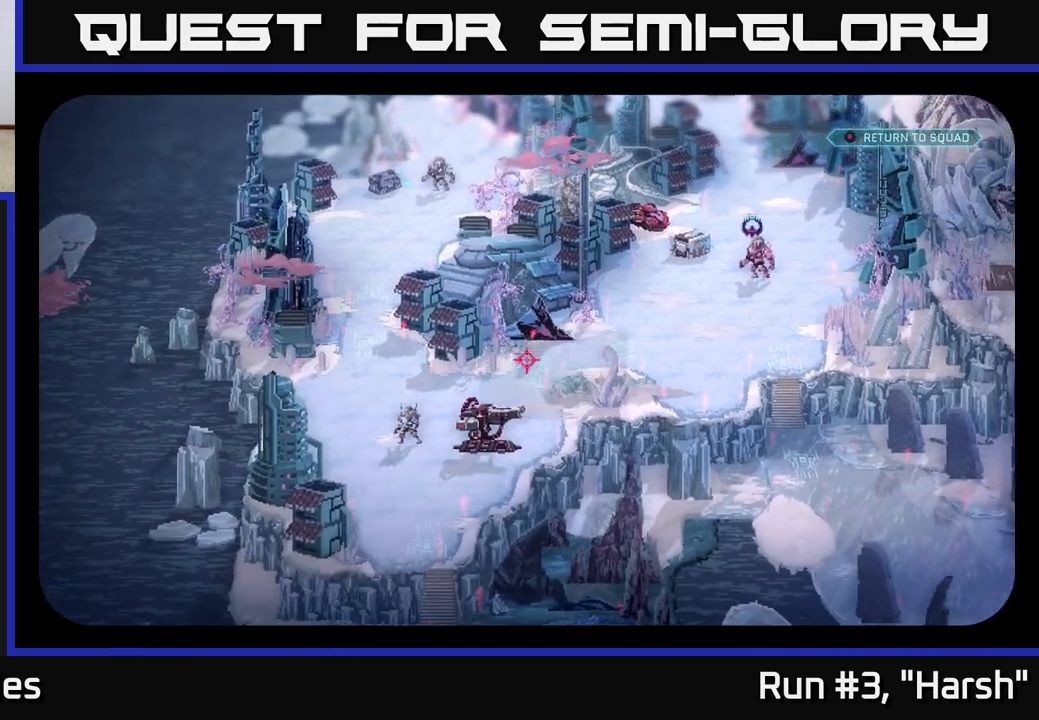
{"buttons": [], "left_stick": "center", "right_stick": "up", "events": [[217, "right_stick", "up-left"], [367, "right_stick", "up"]]}
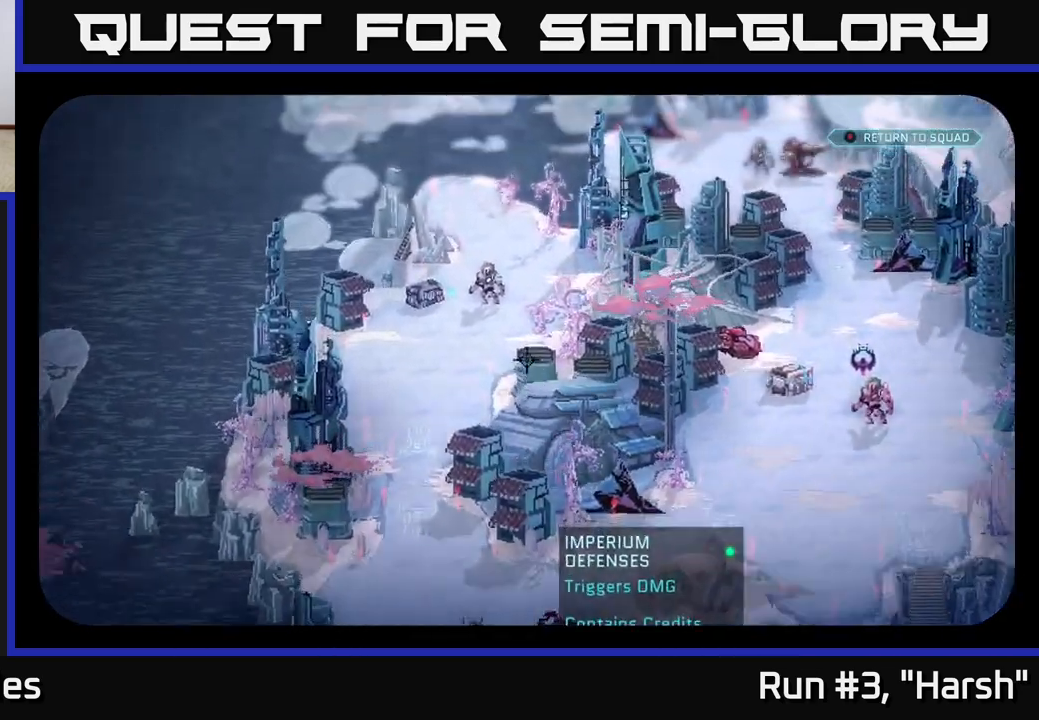
{"buttons": [], "left_stick": "center", "right_stick": "center", "events": [[67, "right_stick", "center"]]}
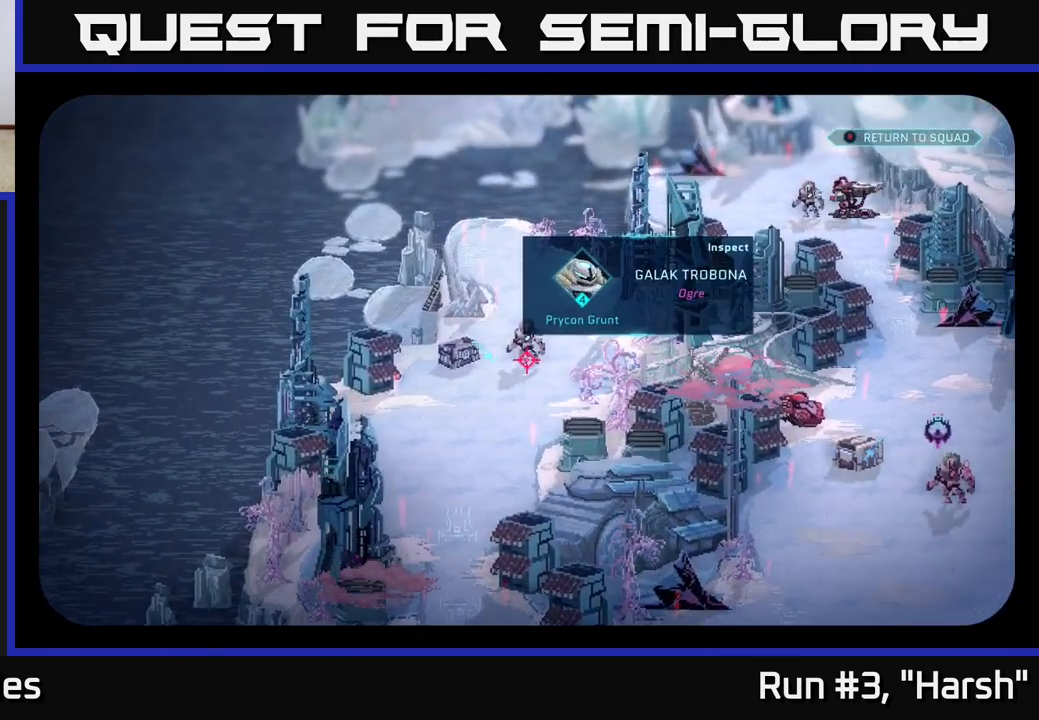
{"buttons": [], "left_stick": "center", "right_stick": "up-right", "events": [[283, "right_stick", "up-right"]]}
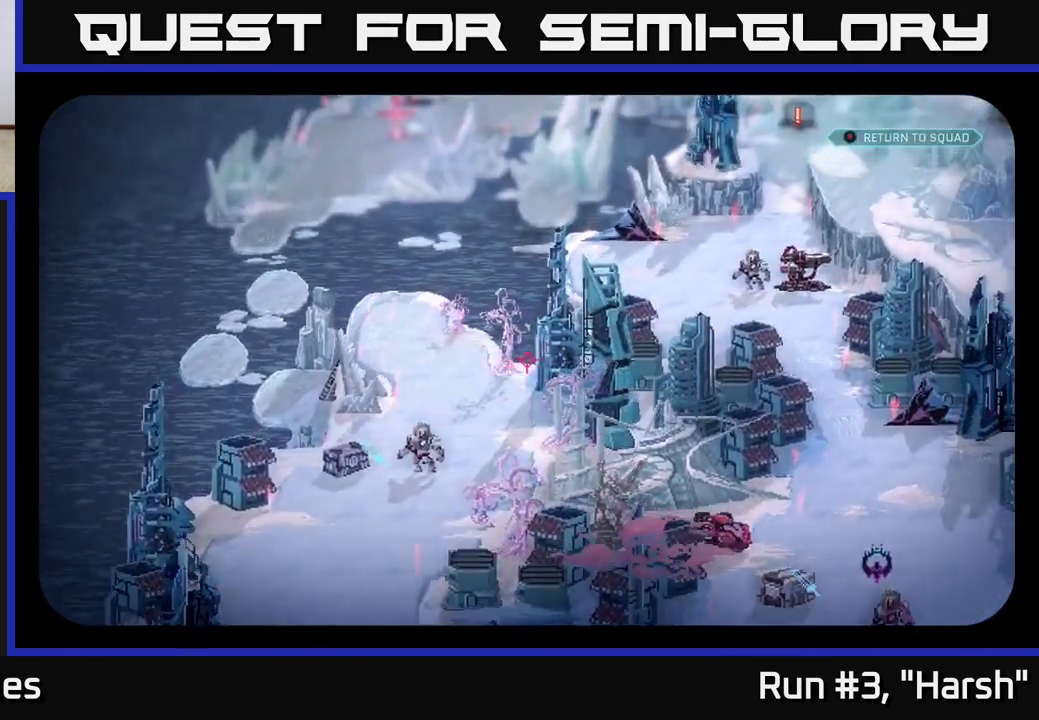
{"buttons": [], "left_stick": "center", "right_stick": "down-left", "events": [[117, "right_stick", "center"], [400, "right_stick", "down-left"]]}
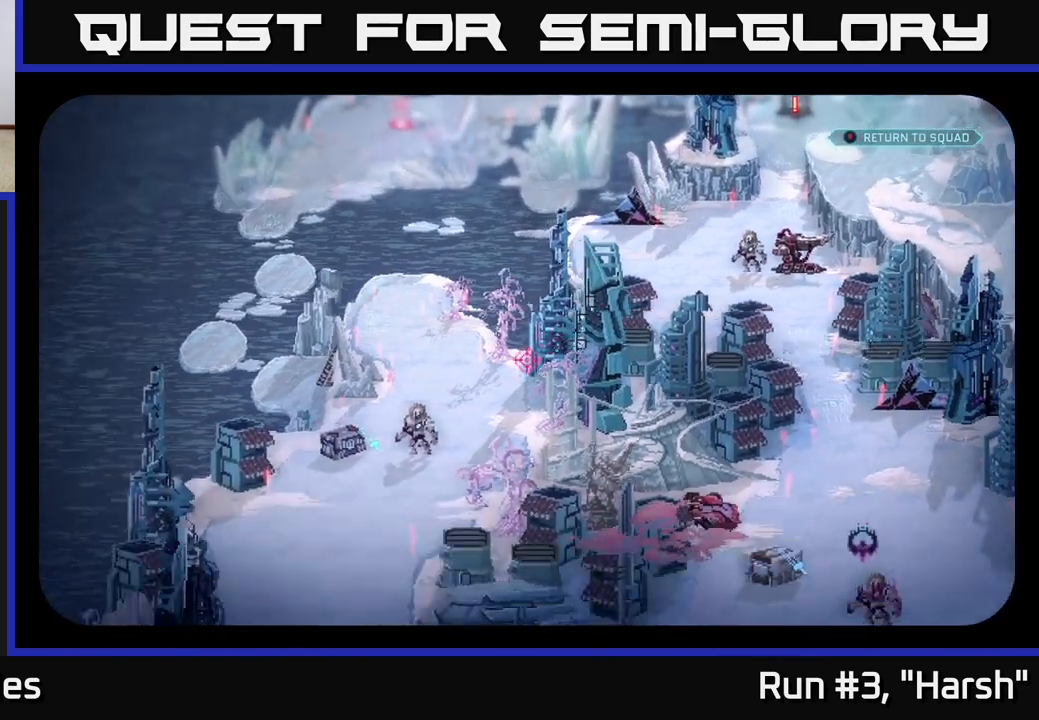
{"buttons": [], "left_stick": "center", "right_stick": "center", "events": [[117, "right_stick", "center"]]}